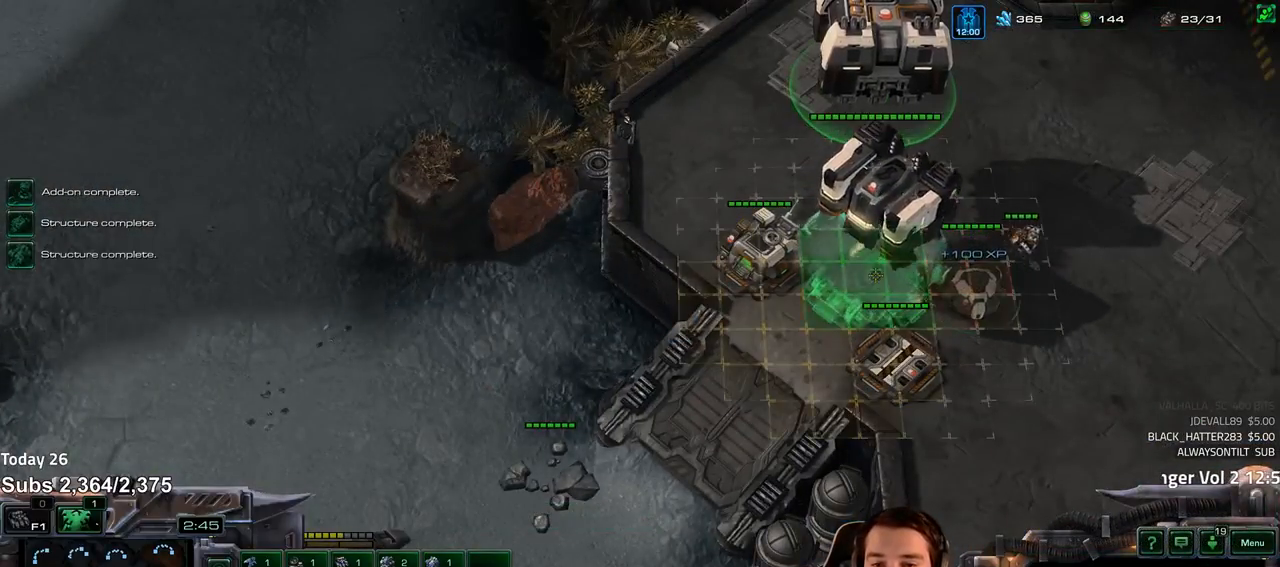
Gameplay with keyboard; each line is a JSON object with the keys held at the frame after it. "events" lists presses ("down") and releases ("up") of "1", "2", "3", "4", "5", "6", "a", "alt", "b", "c", "caps_lock", "ctrl", "d", "e", "escape", "f", "f1", "f2", "f3", "f4", "f5", "f6", "g", "q", "r", "s", "shift", "space", "super", "t", "tab", "tilde", "v", "w", "x" and "z" between this image and that frame as [ms after this image, input, new state], when the widget could be followed in between. No other keys are recorded. Mouse input is not recorded.
{"keys": [], "events": [[400, "f", "down"], [450, "f", "up"]]}
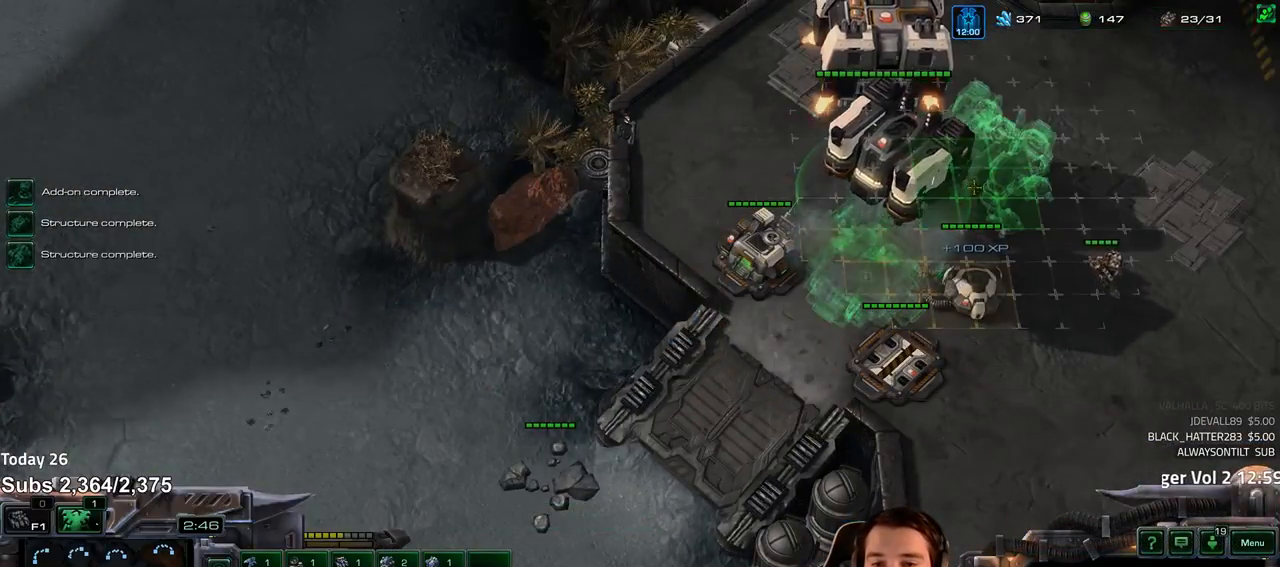
{"keys": [], "events": []}
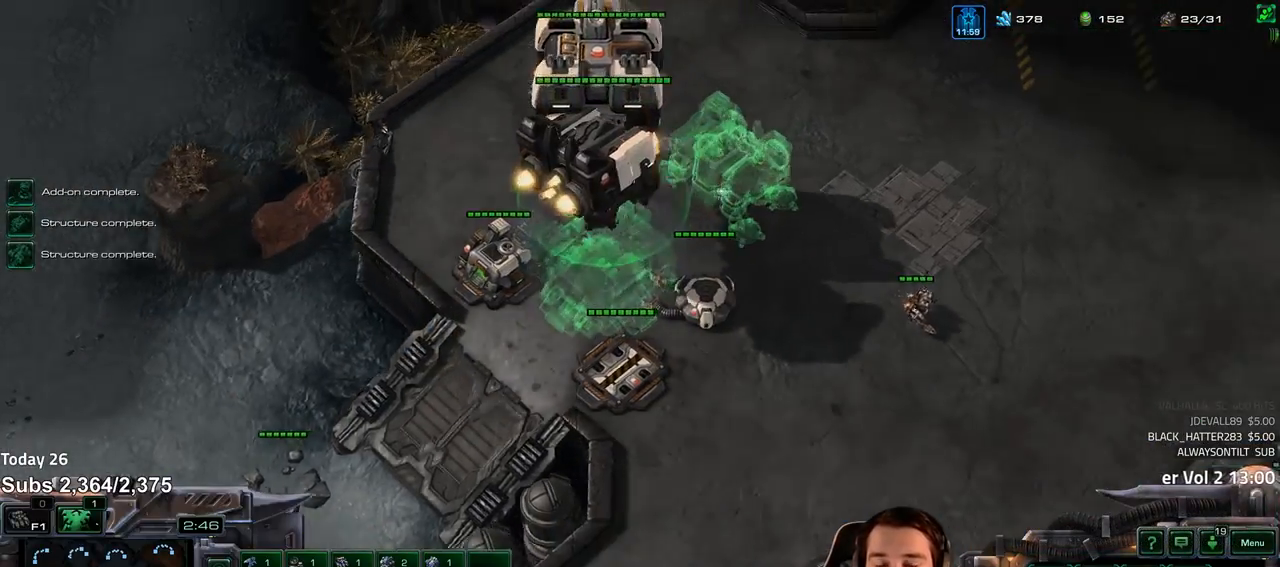
{"keys": ["f"], "events": [[317, "f", "down"], [367, "f", "up"], [467, "f", "down"]]}
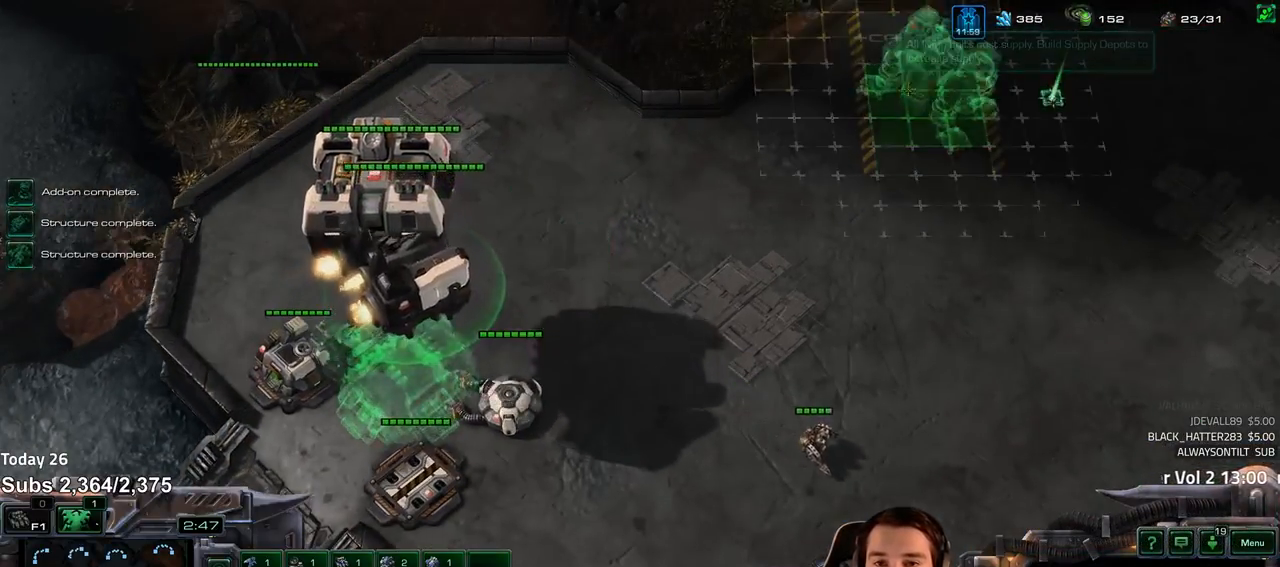
{"keys": [], "events": [[17, "f", "up"]]}
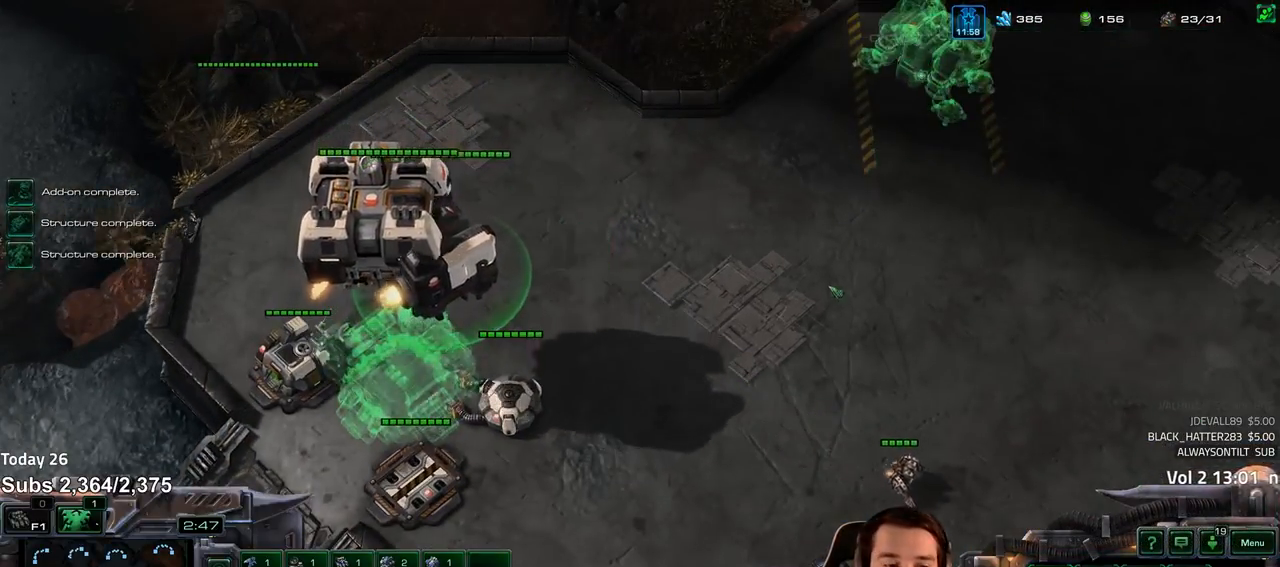
{"keys": [], "events": []}
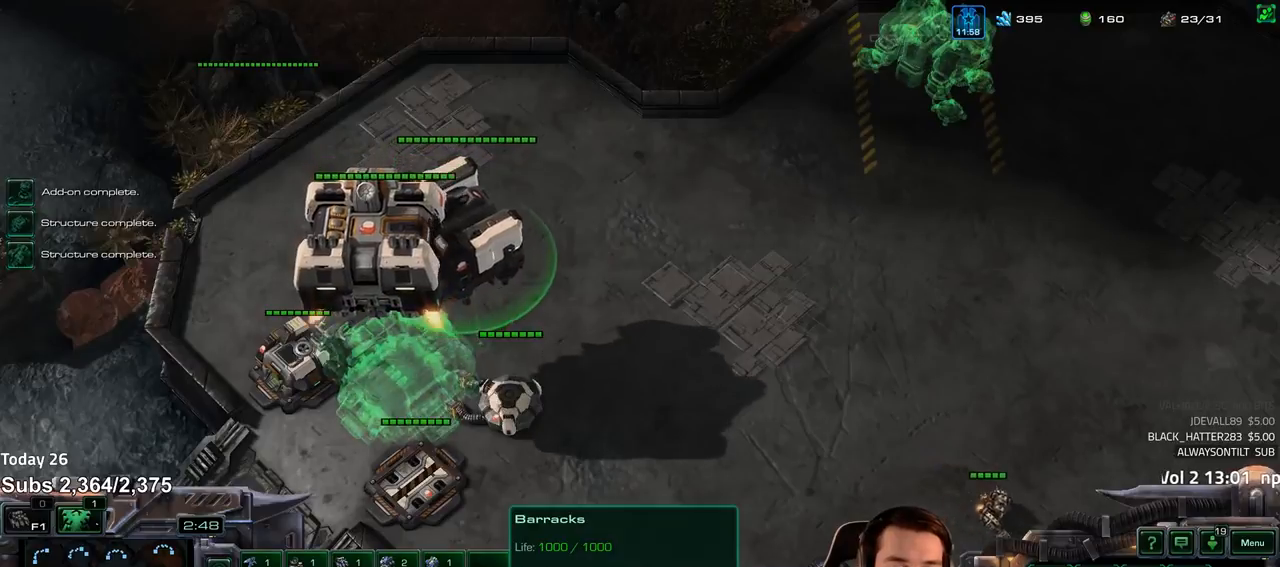
{"keys": [], "events": []}
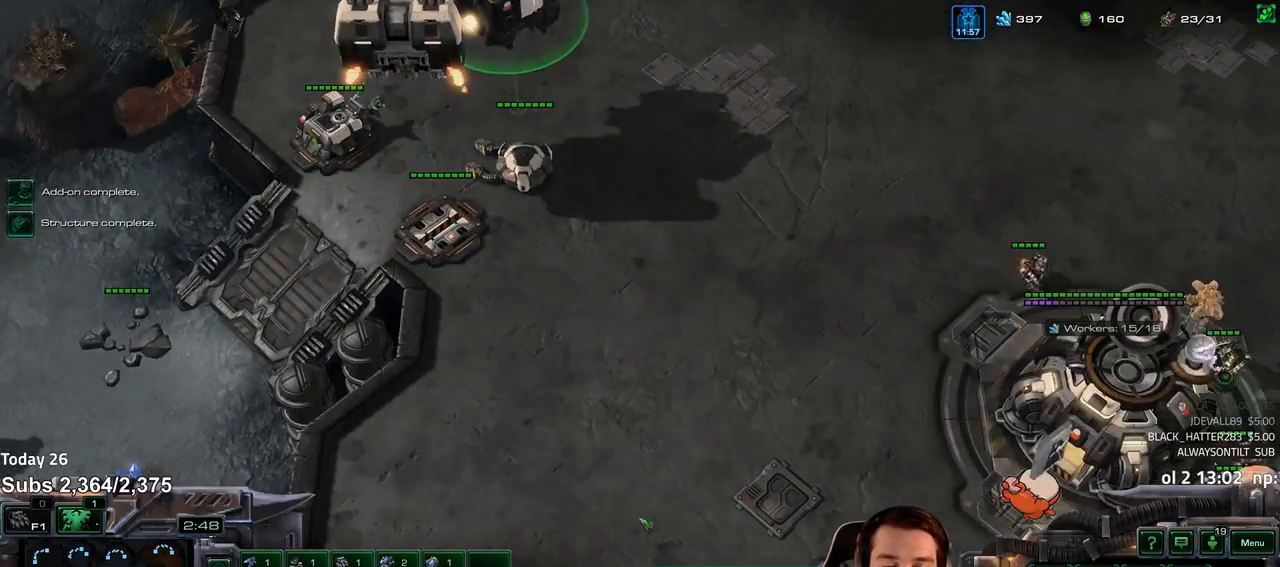
{"keys": [], "events": []}
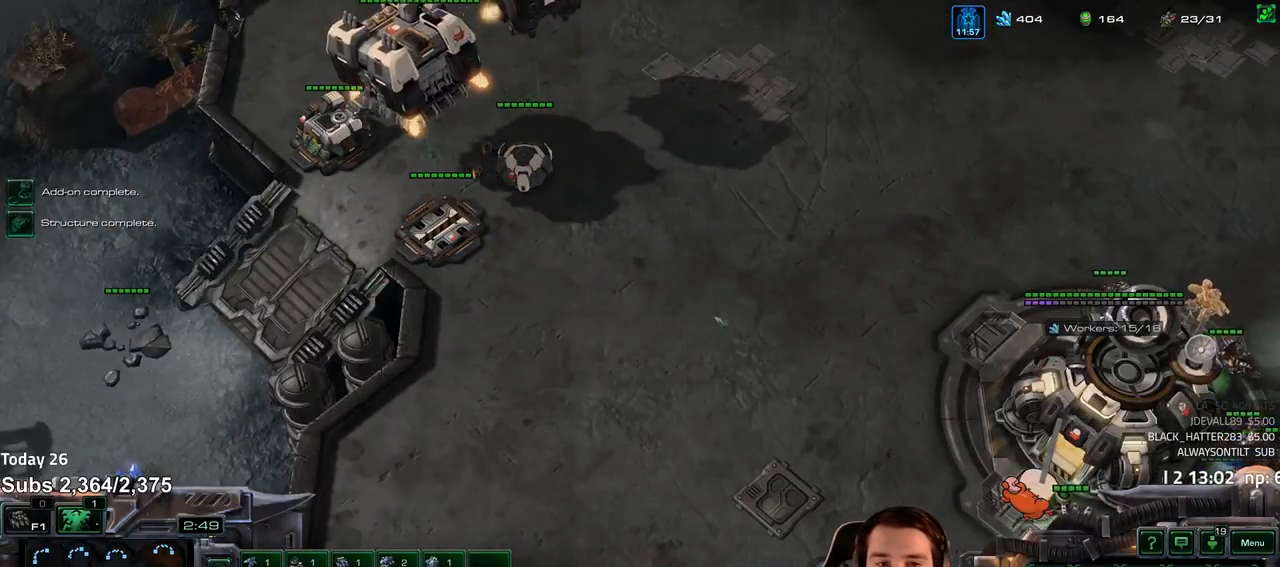
{"keys": [], "events": []}
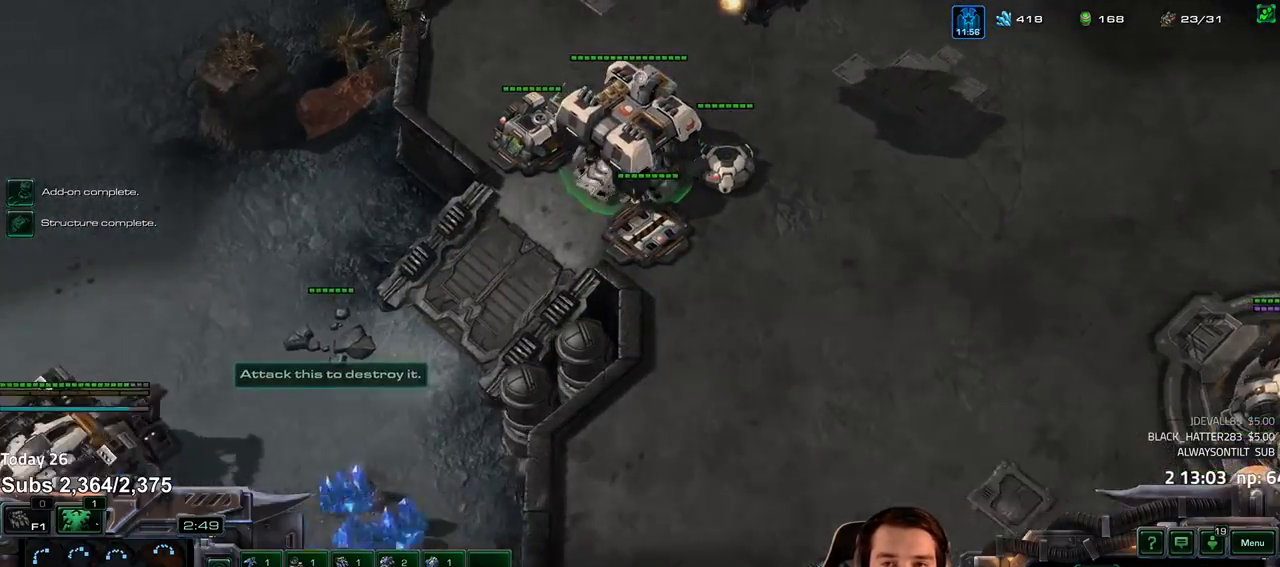
{"keys": [], "events": []}
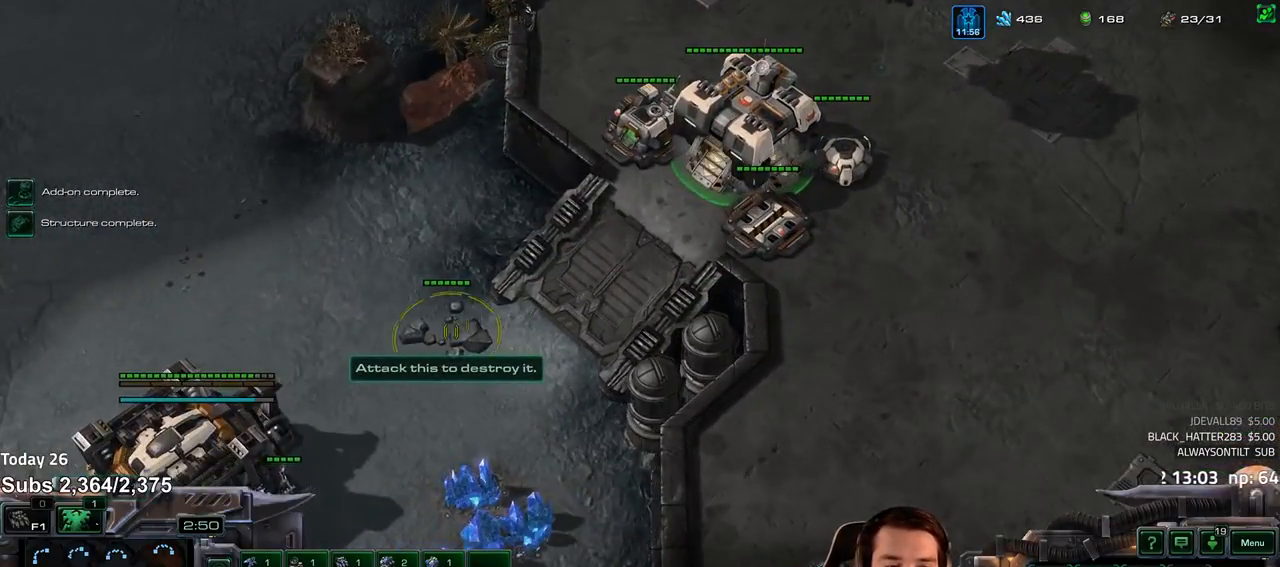
{"keys": [], "events": [[383, "q", "down"], [467, "q", "up"]]}
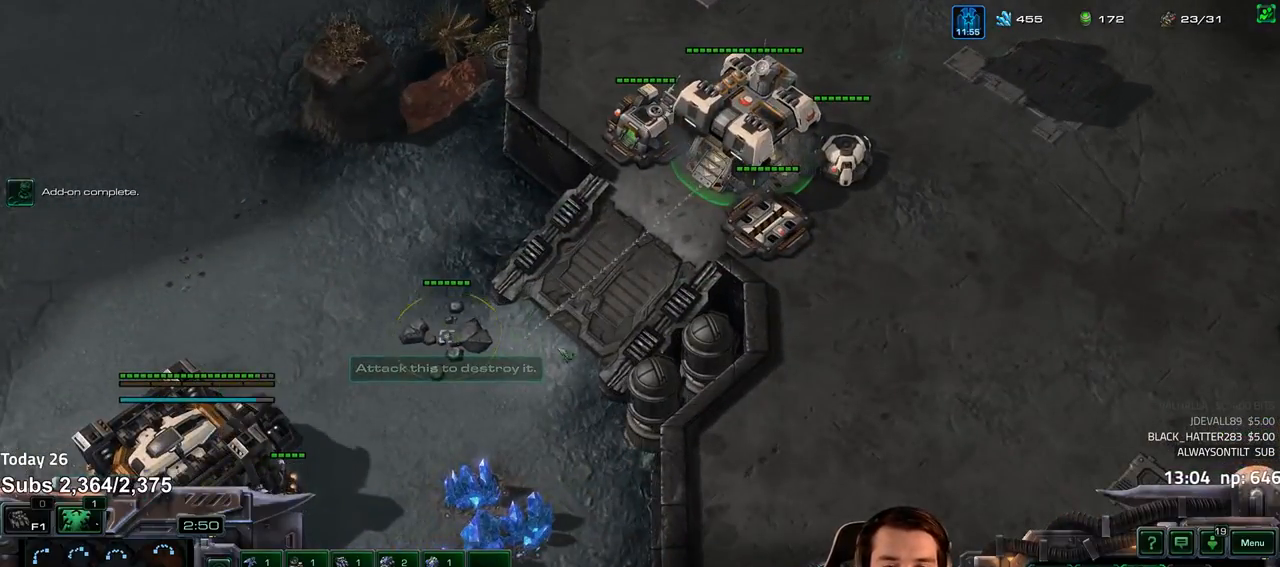
{"keys": [], "events": [[117, "4", "down"], [167, "4", "up"], [267, "s", "down"], [333, "s", "up"]]}
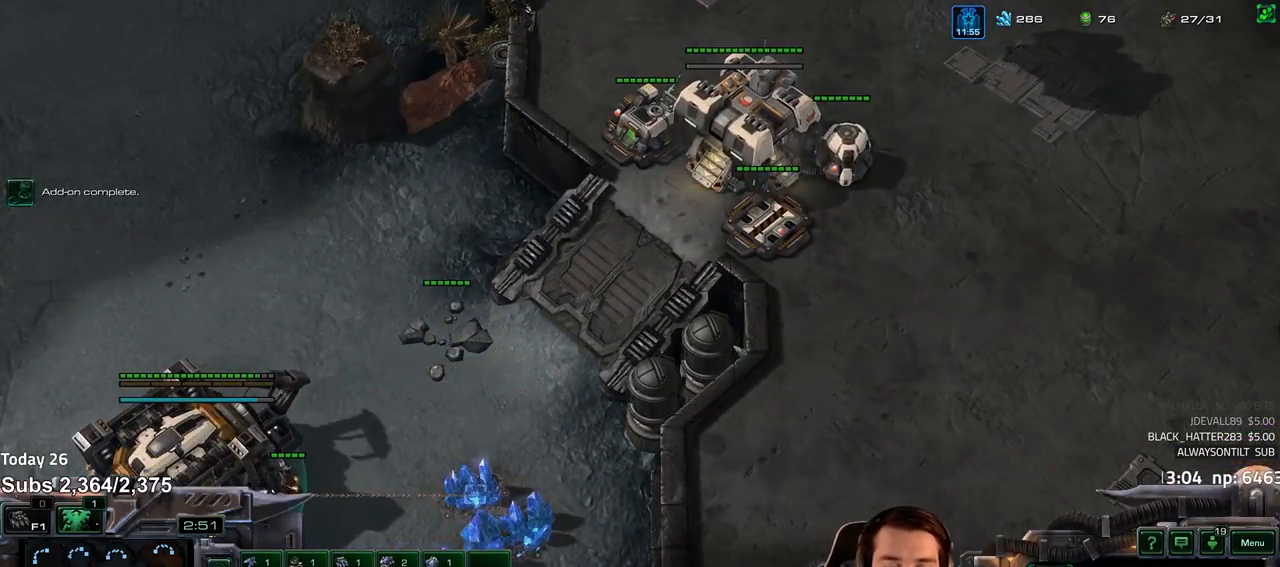
{"keys": [], "events": [[200, "4", "down"], [250, "4", "up"]]}
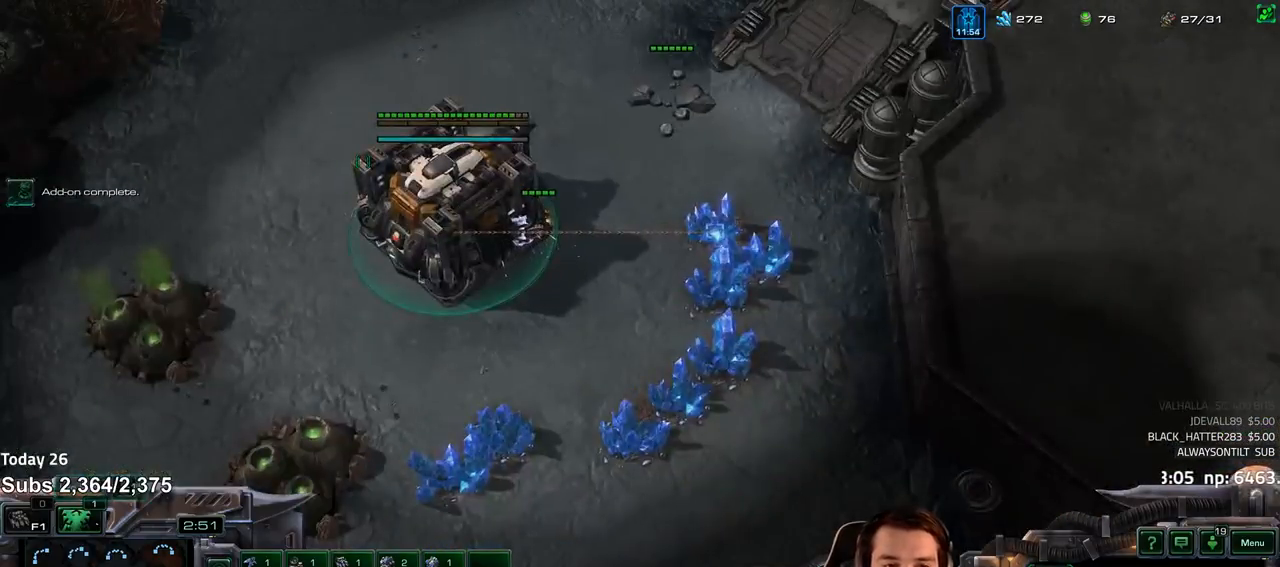
{"keys": ["1"], "events": [[67, "shift", "down"], [100, "4", "down"], [150, "shift", "up"], [167, "4", "up"], [250, "4", "down"], [283, "4", "up"], [350, "1", "down"], [433, "1", "up"], [483, "1", "down"]]}
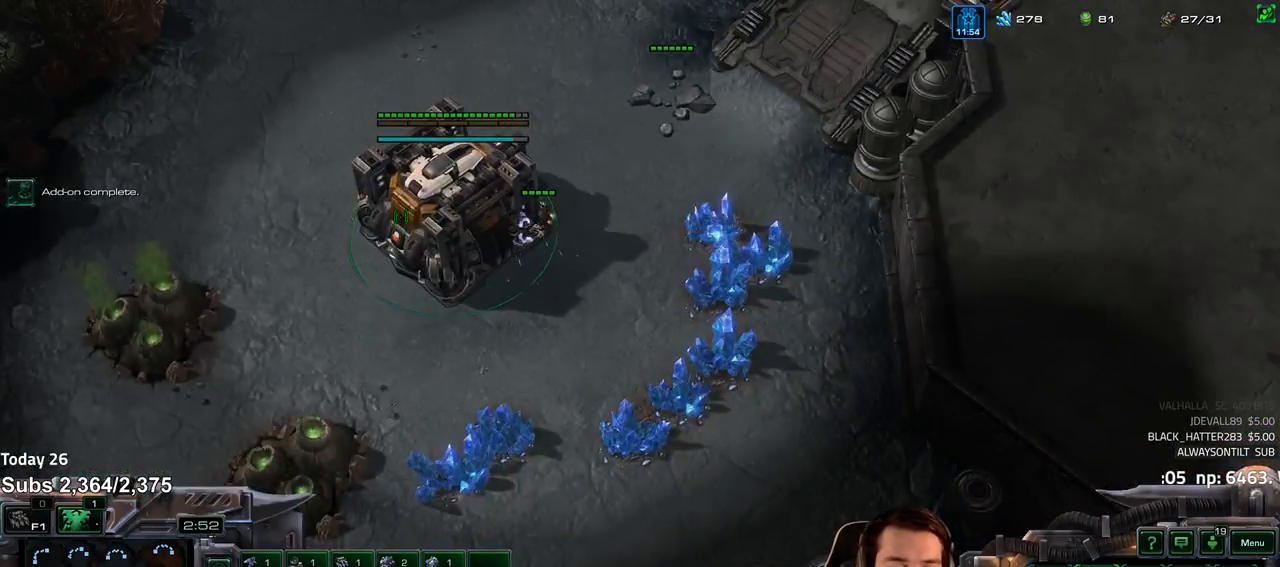
{"keys": [], "events": [[67, "1", "up"], [117, "1", "down"], [167, "1", "up"], [383, "f2", "down"], [450, "f2", "up"]]}
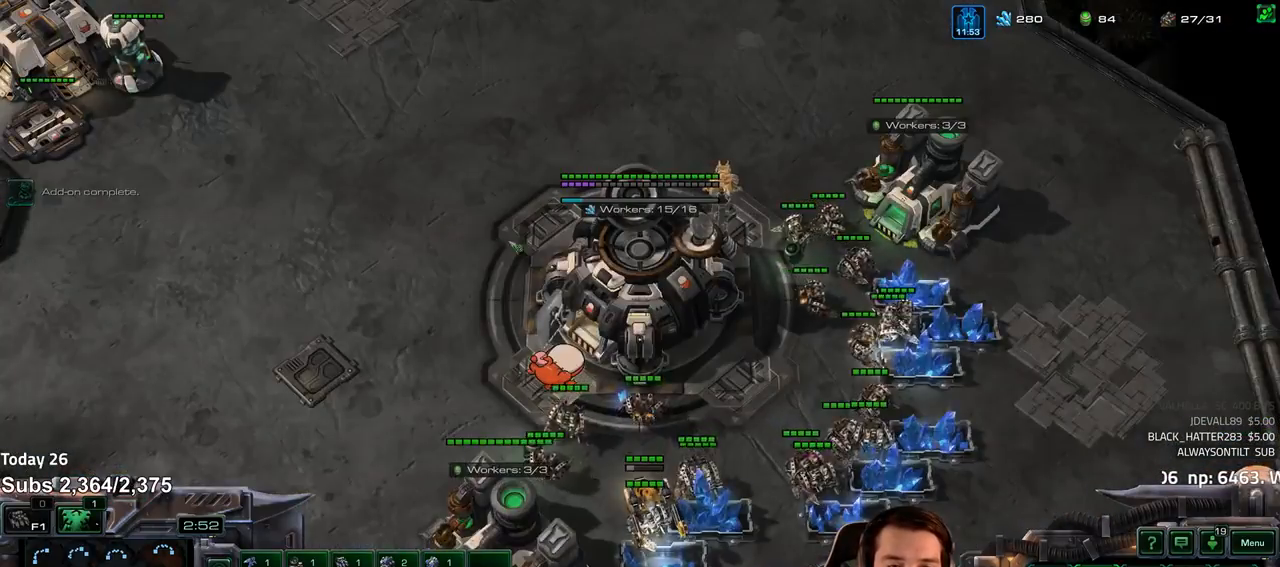
{"keys": [], "events": [[67, "5", "down"], [100, "5", "up"], [200, "5", "down"], [233, "5", "up"], [383, "5", "down"], [433, "5", "up"]]}
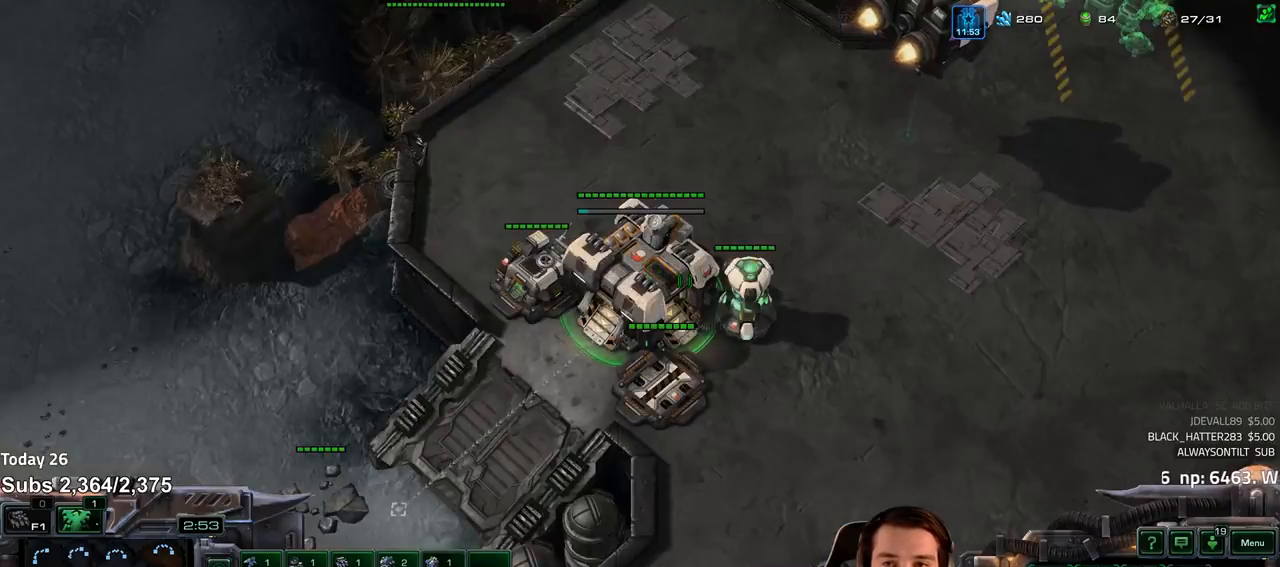
{"keys": [], "events": []}
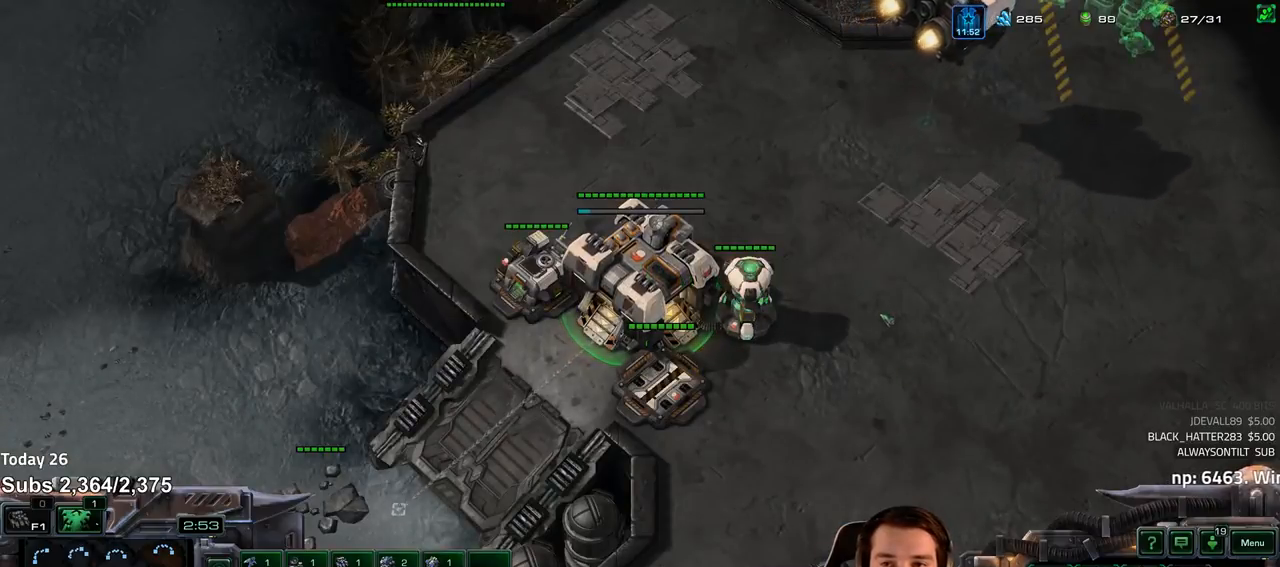
{"keys": [], "events": []}
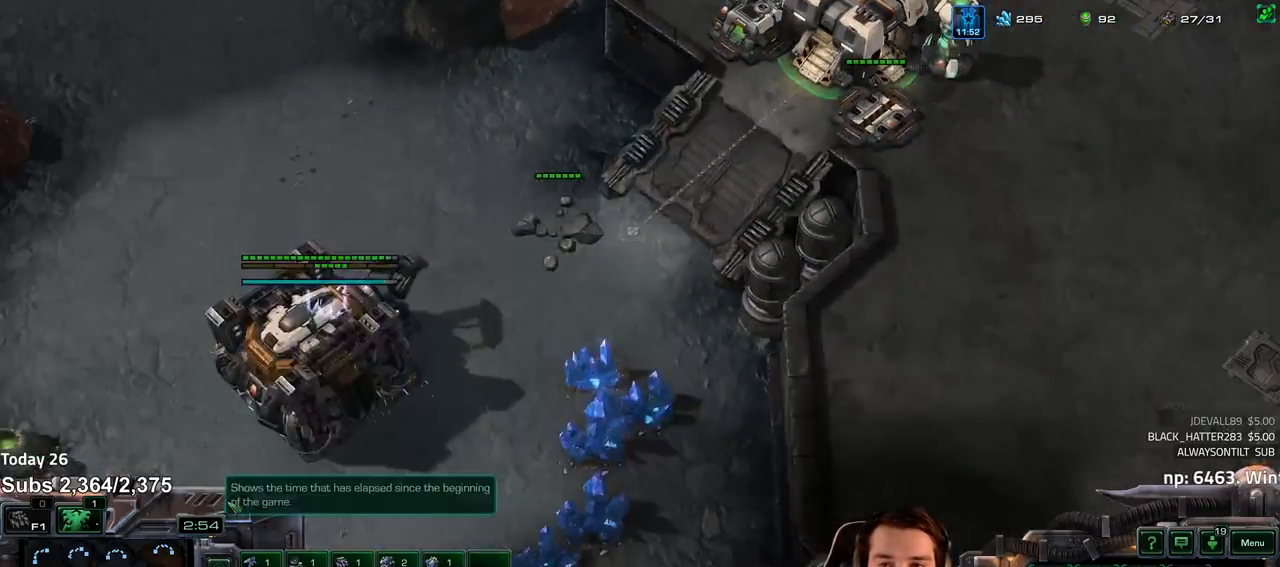
{"keys": [], "events": []}
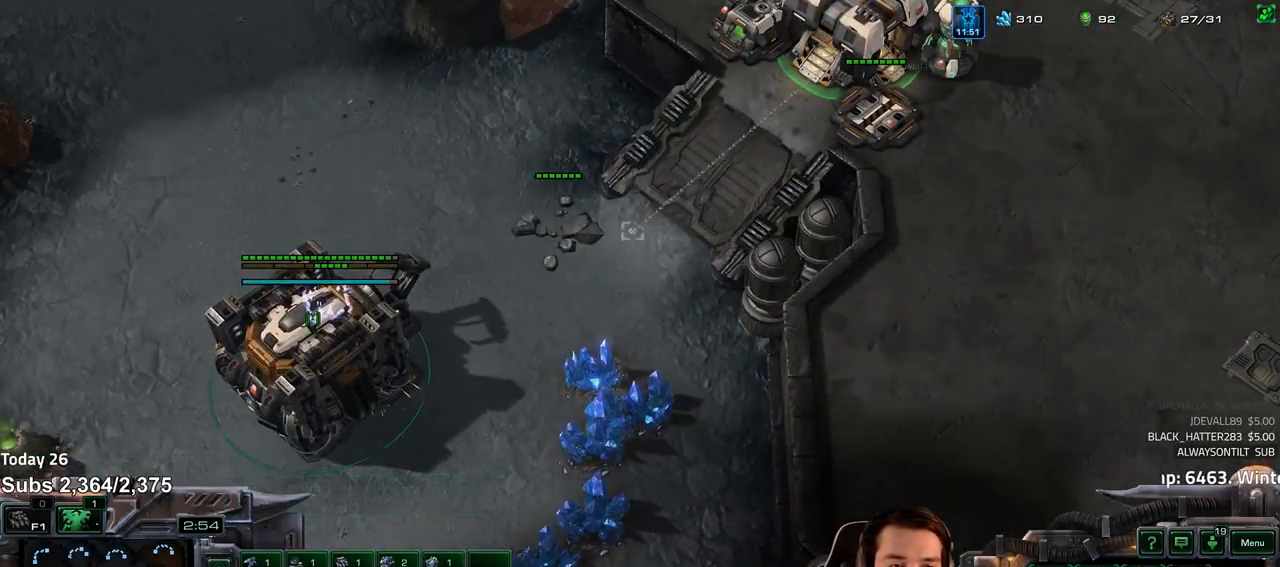
{"keys": ["q"], "events": [[233, "q", "down"], [300, "q", "up"], [350, "q", "down"], [433, "q", "up"], [483, "q", "down"]]}
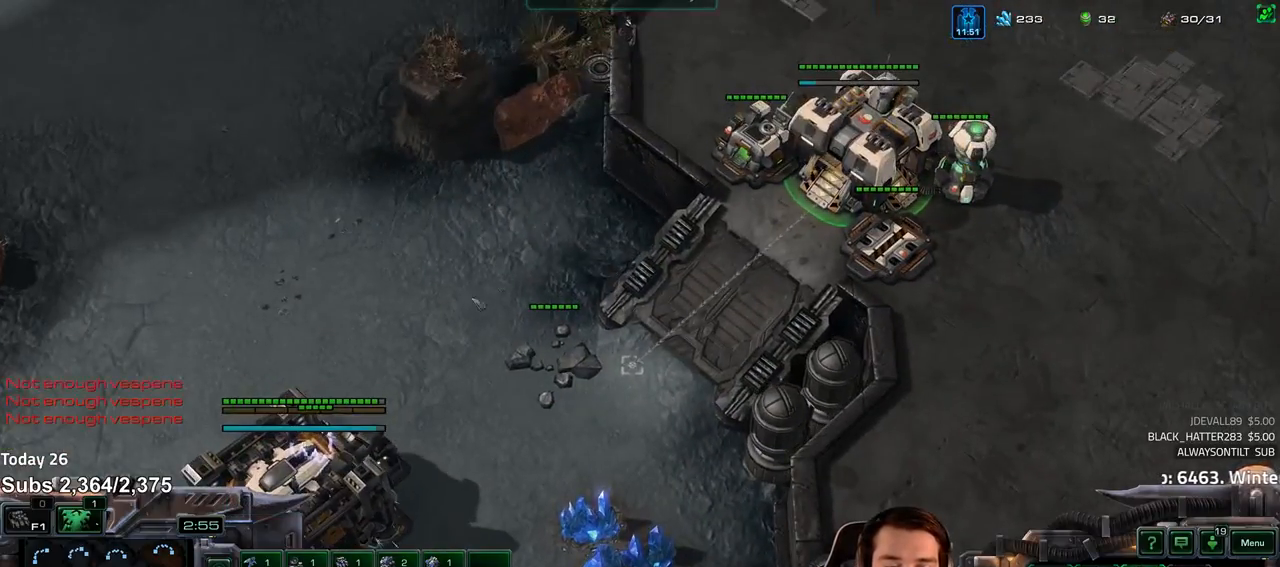
{"keys": [], "events": [[50, "q", "up"]]}
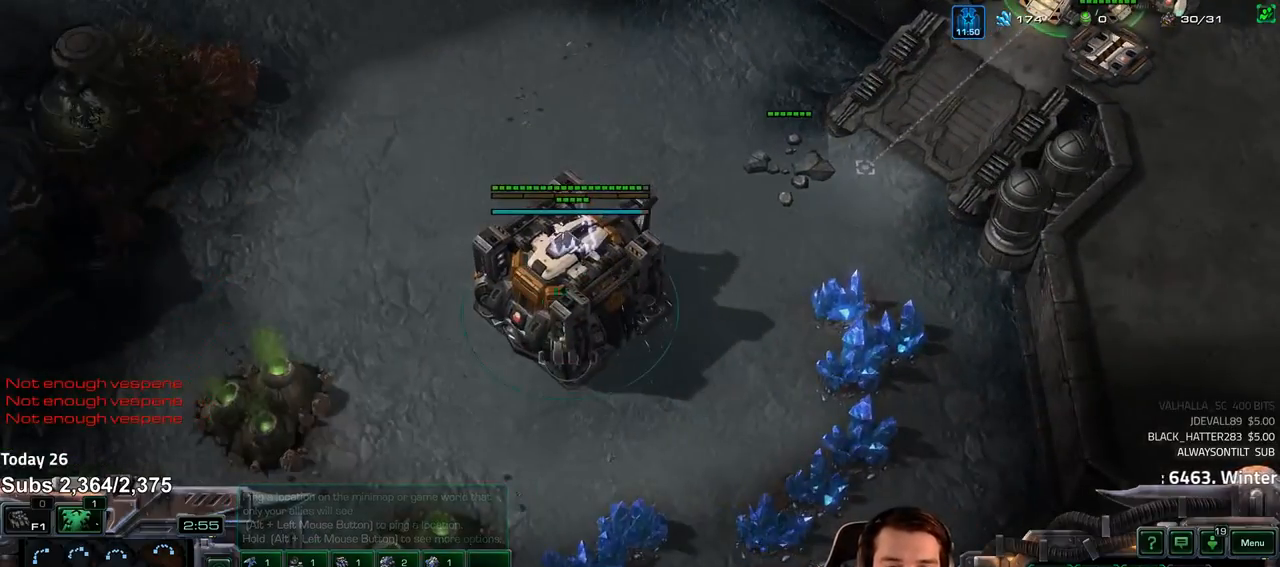
{"keys": []}
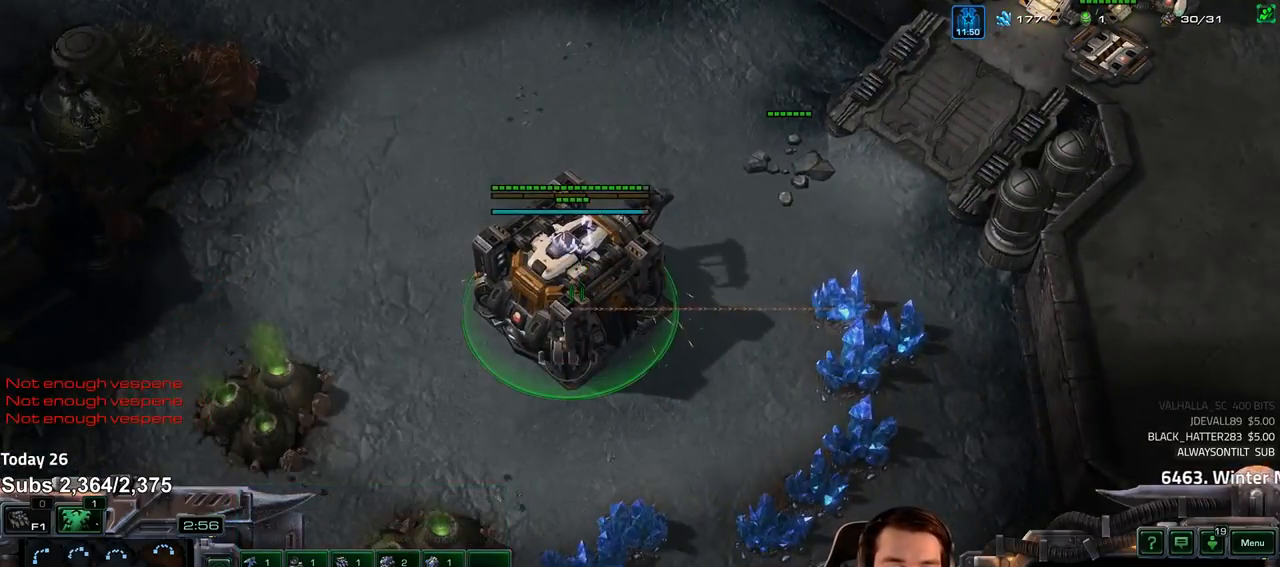
{"keys": ["f2"], "events": [[33, "4", "down"], [83, "4", "up"], [150, "4", "down"], [217, "4", "up"], [250, "ctrl", "down"], [317, "f3", "down"], [350, "ctrl", "up"], [400, "f3", "up"], [450, "f2", "down"]]}
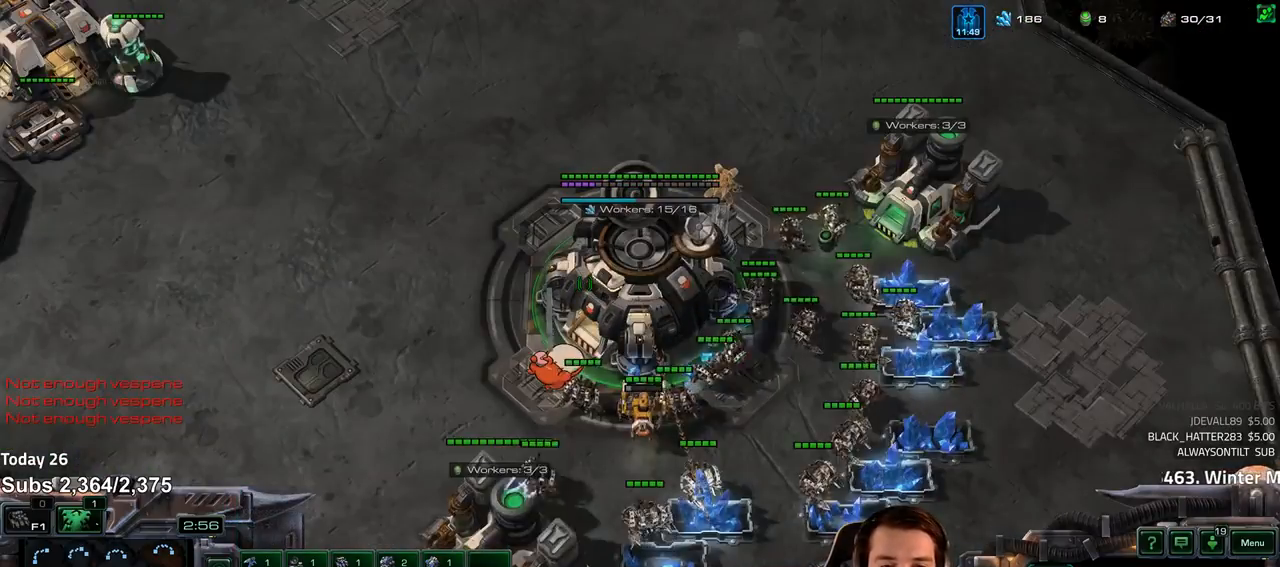
{"keys": [], "events": [[50, "f2", "up"], [183, "4", "down"], [317, "4", "up"]]}
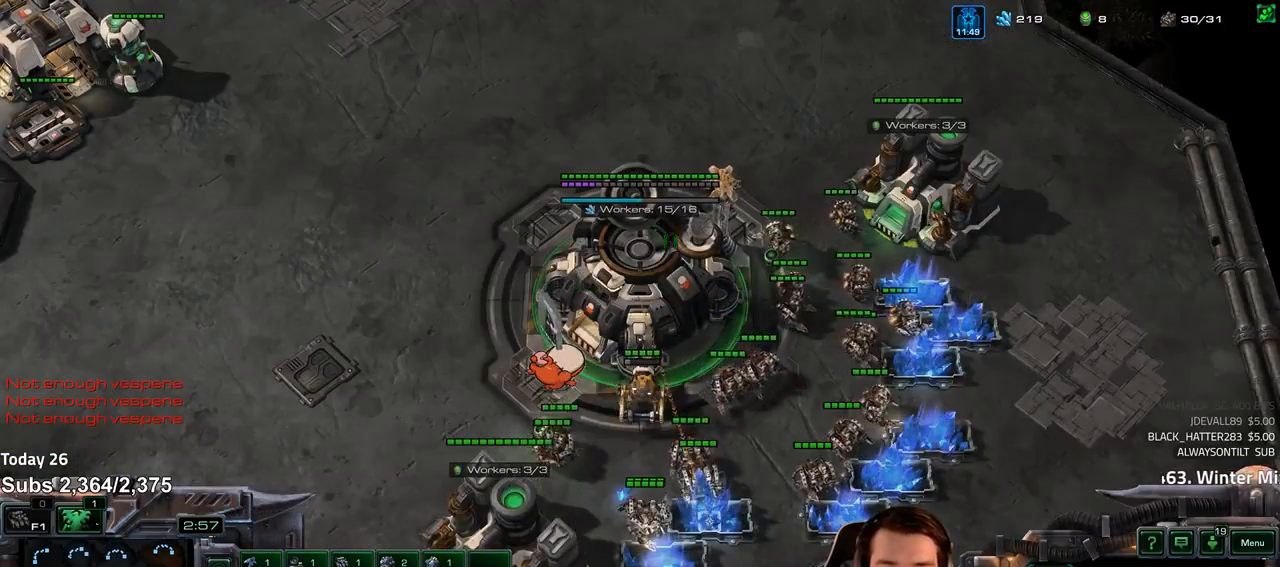
{"keys": [], "events": []}
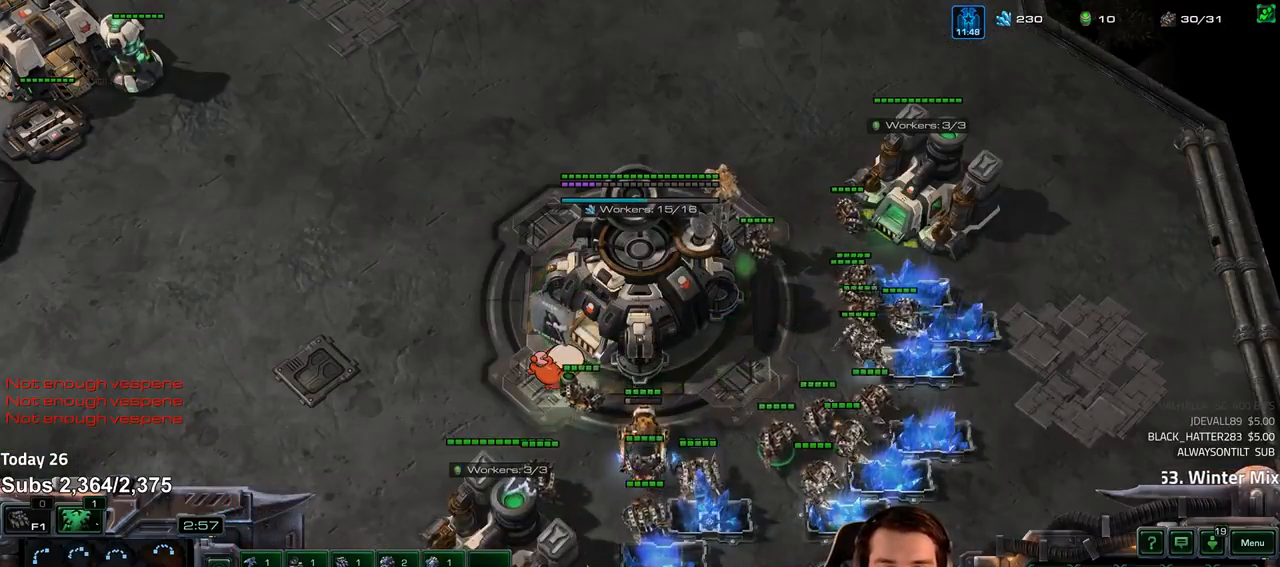
{"keys": [], "events": [[67, "f3", "down"], [133, "f3", "up"], [217, "4", "down"], [267, "4", "up"], [450, "b", "down"], [500, "b", "up"]]}
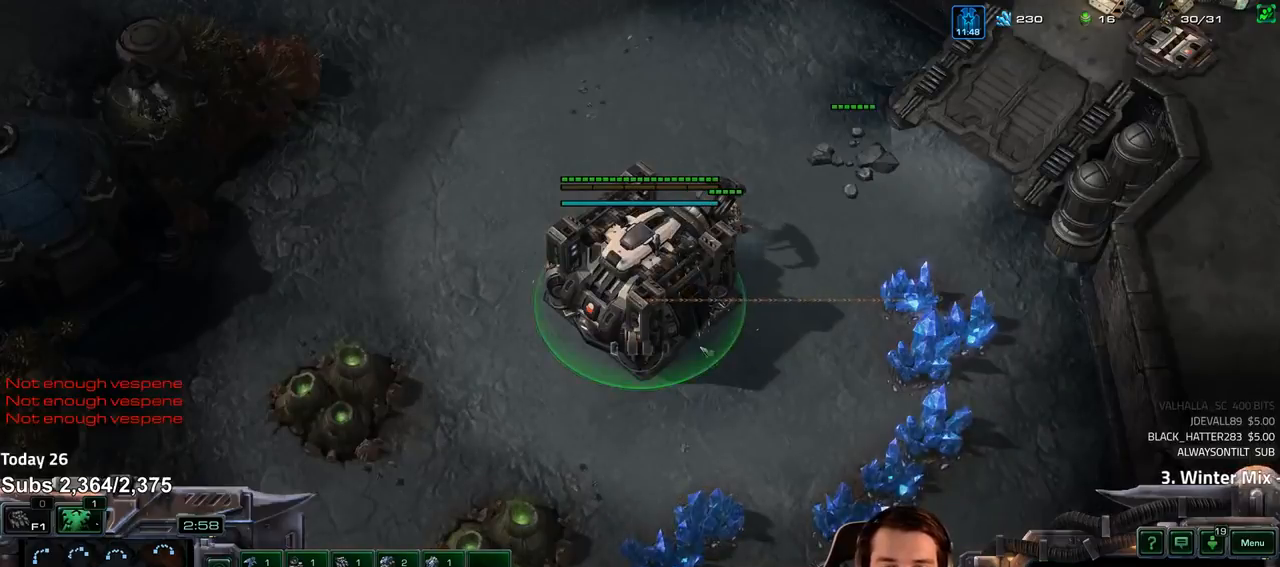
{"keys": [], "events": [[50, "b", "down"], [117, "b", "up"], [167, "b", "down"], [267, "b", "up"], [317, "b", "down"], [367, "b", "up"], [433, "b", "down"], [483, "b", "up"]]}
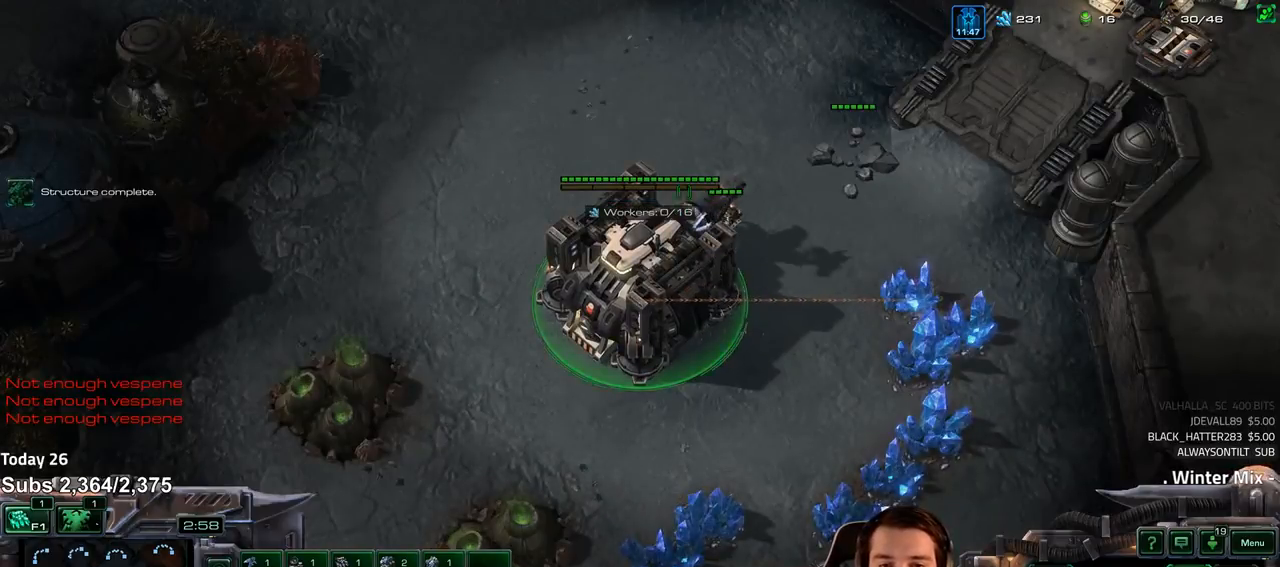
{"keys": [], "events": []}
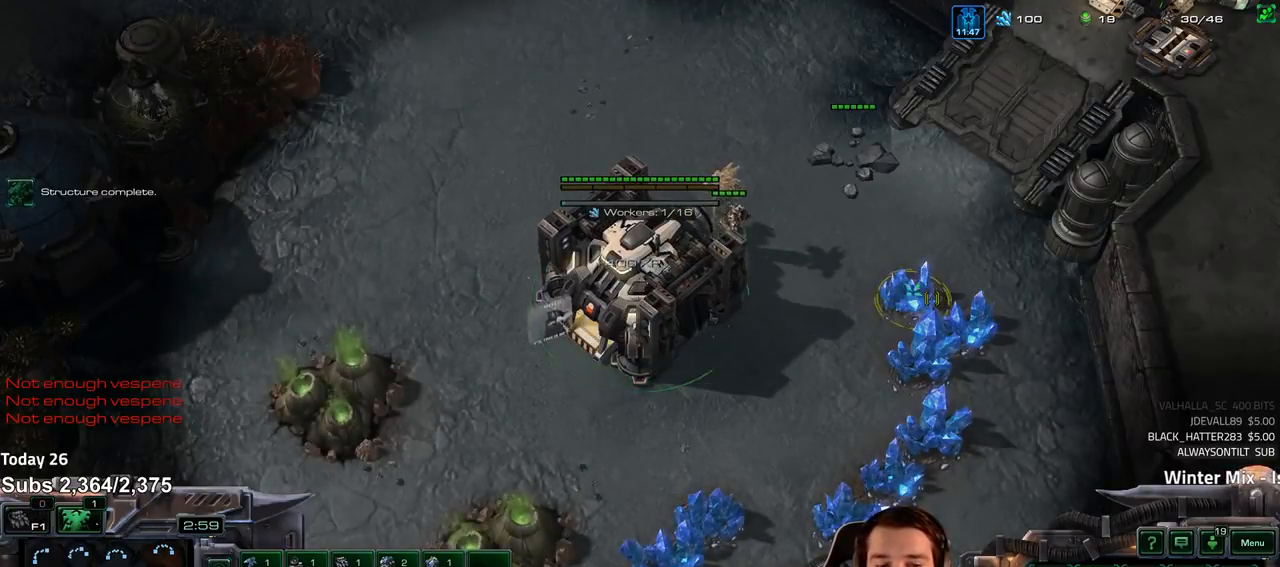
{"keys": [], "events": [[33, "shift", "down"], [117, "shift", "up"], [267, "f2", "down"], [317, "f3", "down"], [350, "f2", "up"], [350, "f3", "up"], [450, "4", "down"], [483, "4", "up"]]}
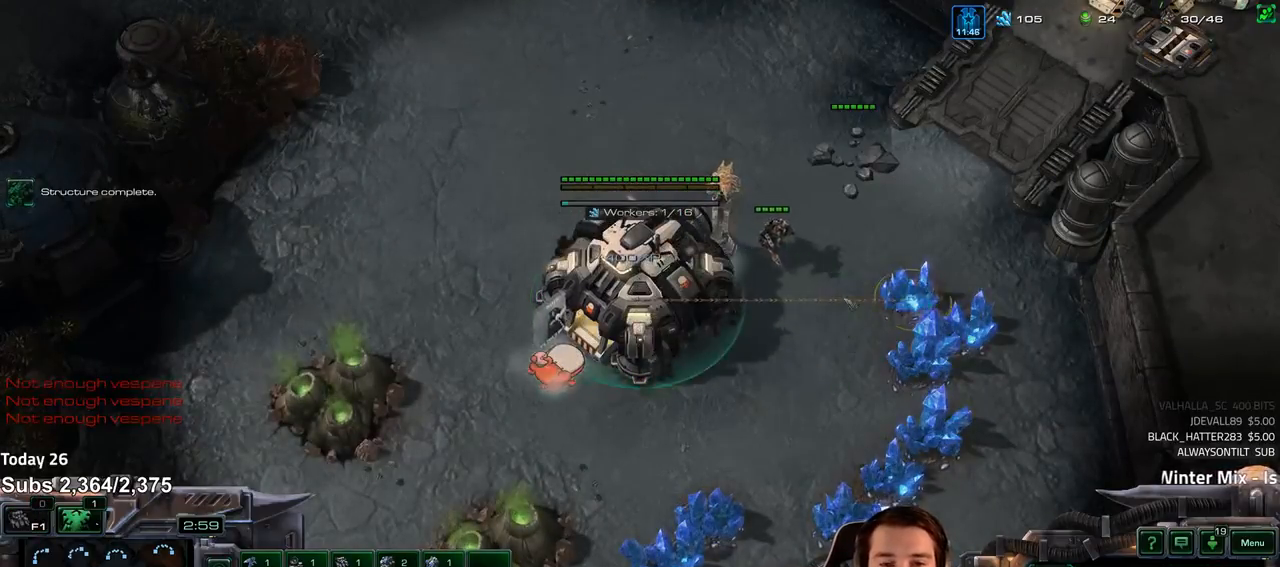
{"keys": ["4"], "events": [[33, "f2", "down"], [100, "f2", "up"], [200, "4", "down"], [233, "4", "up"], [317, "4", "down"], [367, "1", "down"], [367, "4", "up"], [467, "4", "down"], [500, "1", "up"]]}